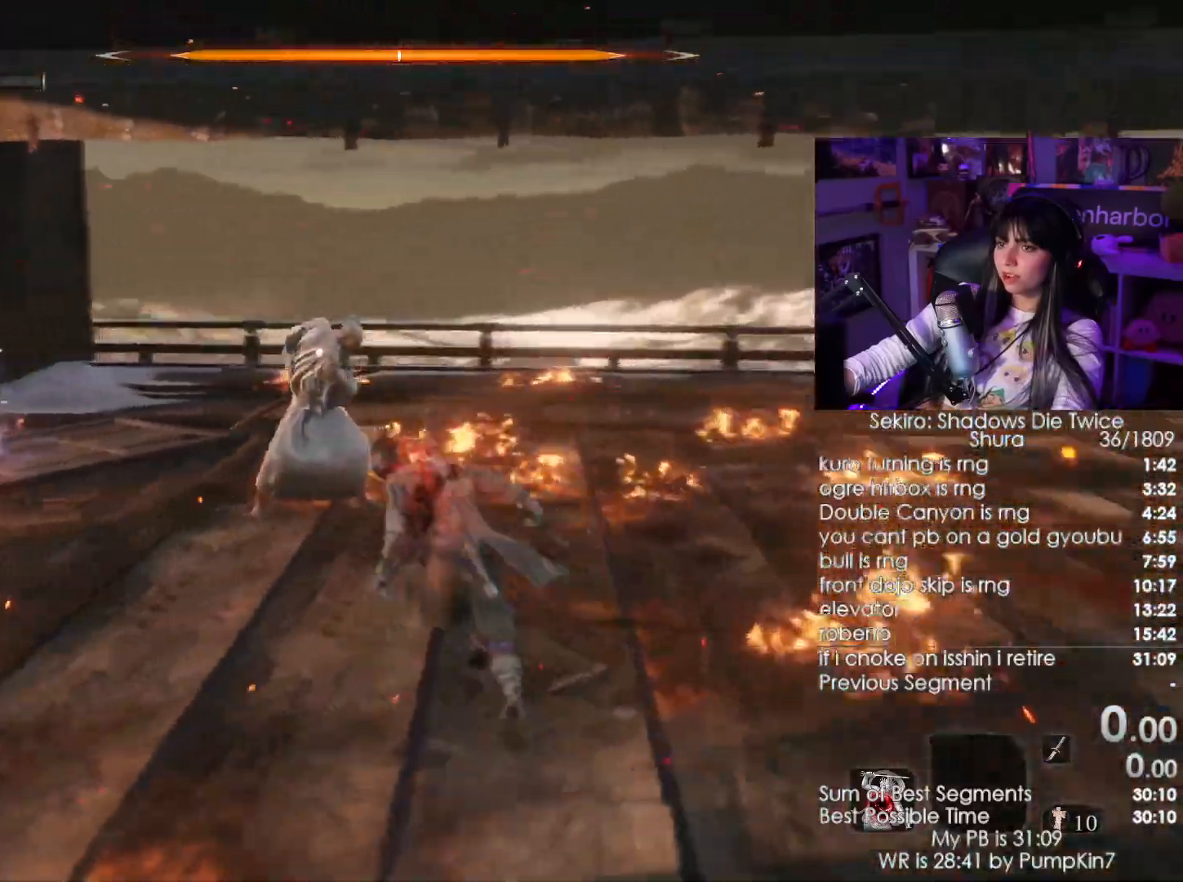
Gameplay with keyboard and mouse; each line is a JSON object with the keys and mouse buttons held at the frame after it. "events" lists presses ("down") and releases ("up") of "1", "2", "3", "4", "5", "a", "alt", "c", "caps_lock", "ctrl", "d", "e", "f", "g", "q", "r", "s", "shift", "space", "t", "tab", "v", "w", "x", "z", "mouse_left", "mouse_wheel" and "mouse_right" between this image and that frame as [ms after this image, input, new state], when the widget could be followed in between. "mouse_left", "mouse_wheel", "mouse_right" = the "left", "wheel", "right" buttons of the "mouse" list. No other keys are recorded. "wheel" means that the mouse wheel is clicked or scrolled. Not read: mouse_move.
{"keys": ["w"], "mouse": [], "events": [[50, "mouse_left", "down"], [133, "mouse_left", "up"], [233, "shift", "up"]]}
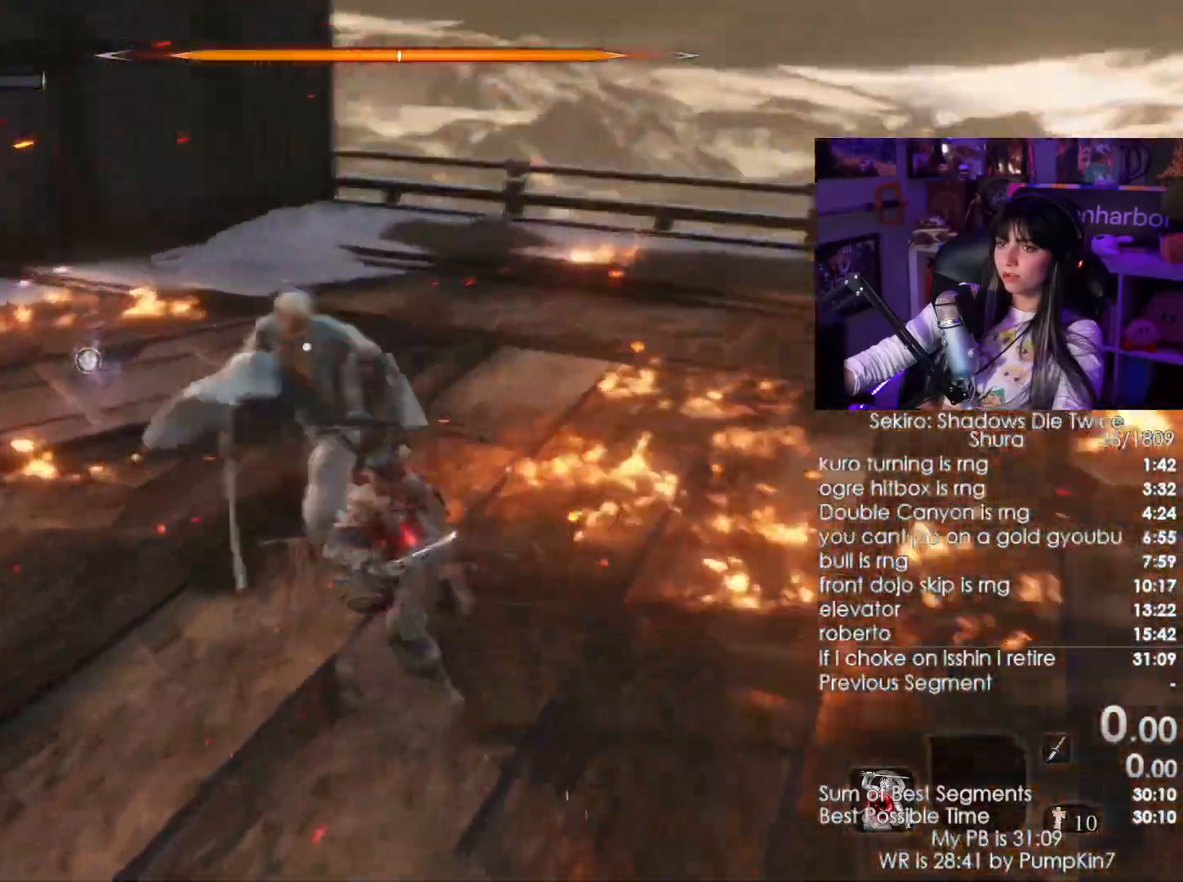
{"keys": ["w"], "mouse": [], "events": [[300, "mouse_left", "down"], [433, "mouse_left", "up"]]}
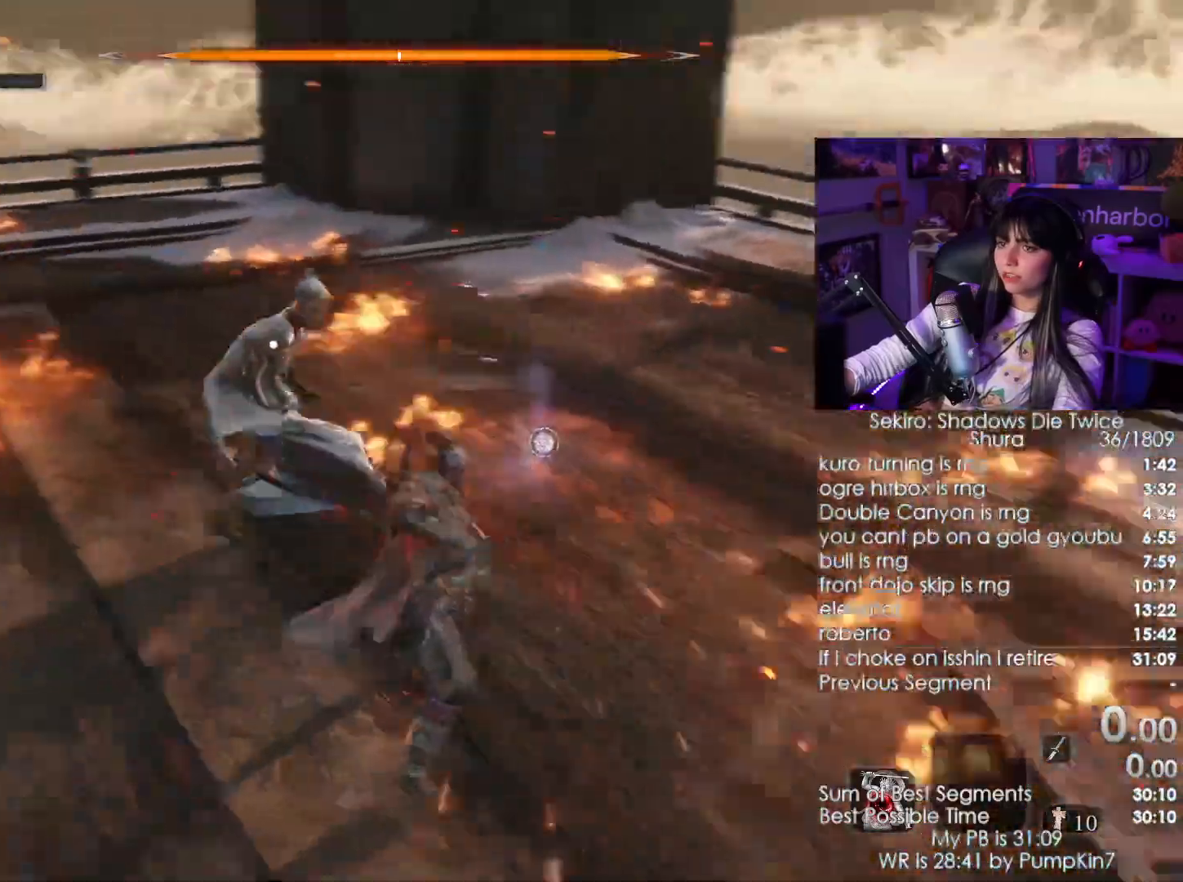
{"keys": ["w"], "mouse": [], "events": []}
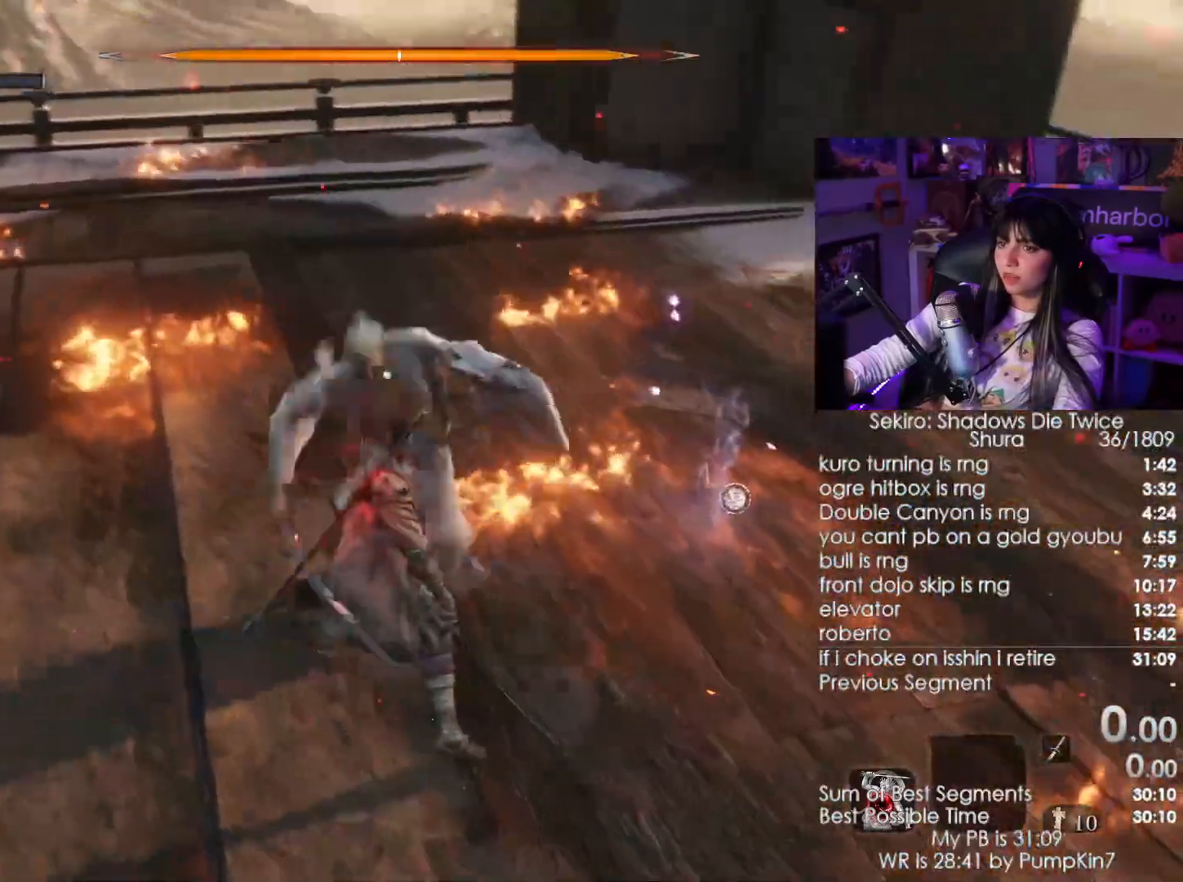
{"keys": ["s"], "mouse": [], "events": [[216, "mouse_right", "down"], [283, "w", "up"], [366, "mouse_right", "up"], [466, "s", "down"]]}
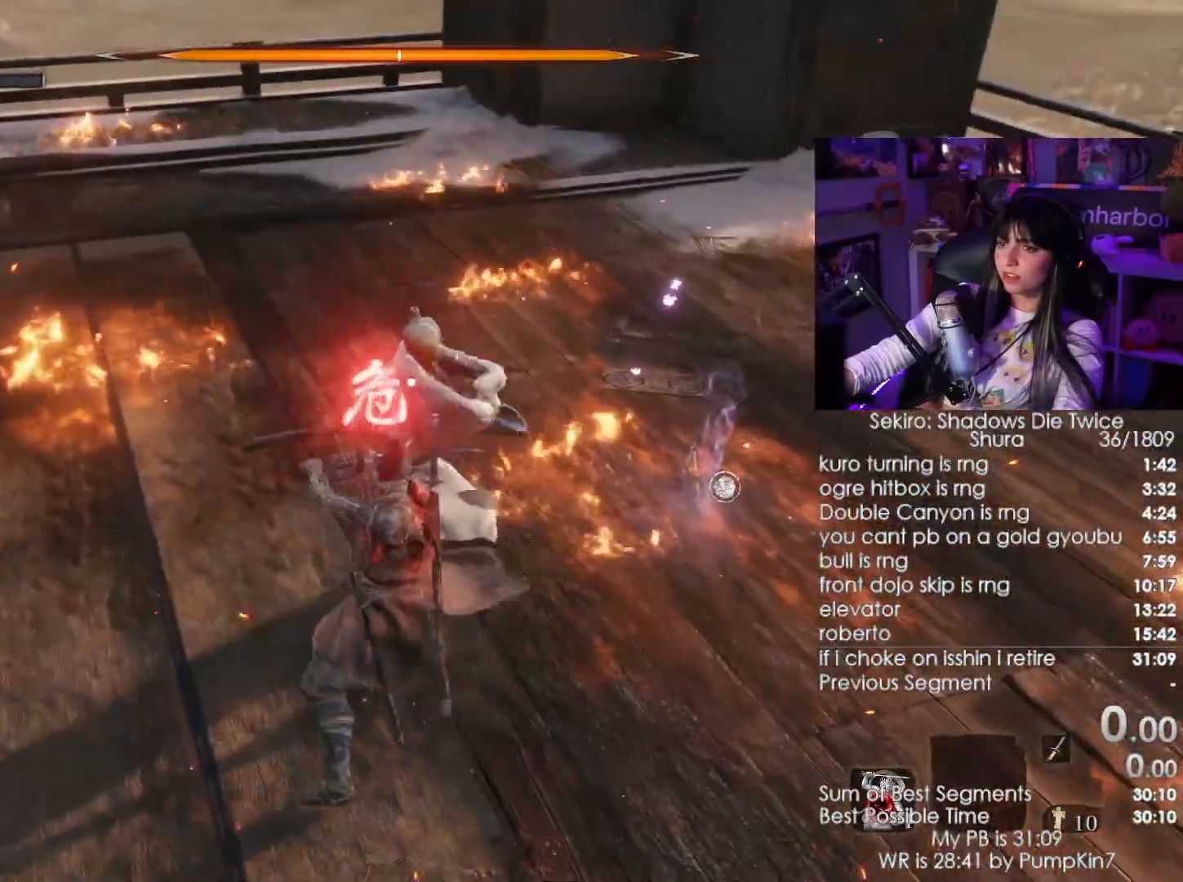
{"keys": ["d", "s", "shift"], "mouse": [], "events": [[50, "shift", "down"], [100, "d", "down"]]}